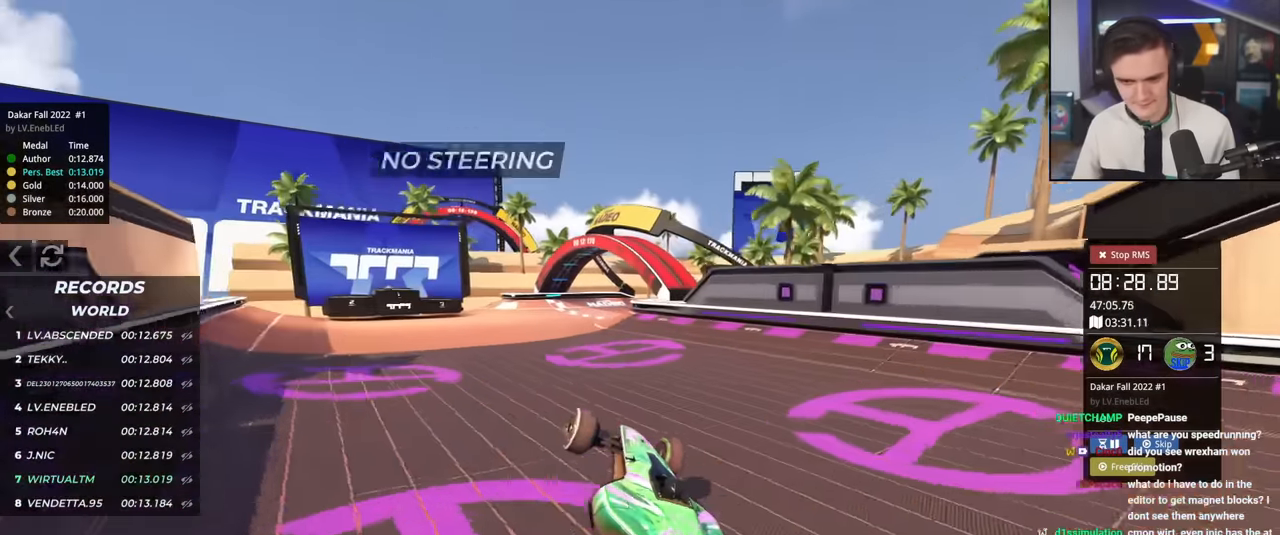
Gameplay with keyboard; each line is a JSON object with the keys held at the frame after it. "events" lists presses ("down") and releases ("up") of "brake", "down", "left", "right" and "up" between this image and that frame as [ms after this image, input, new state], when the widget could be followed in between. No other keys are recorded. Mouse input is not recorded. Key names are as the overlay labels them; some are game actions (e.g. jump) rather than physical keys.
{"keys": ["right", "up"], "events": [[117, "right", "down"]]}
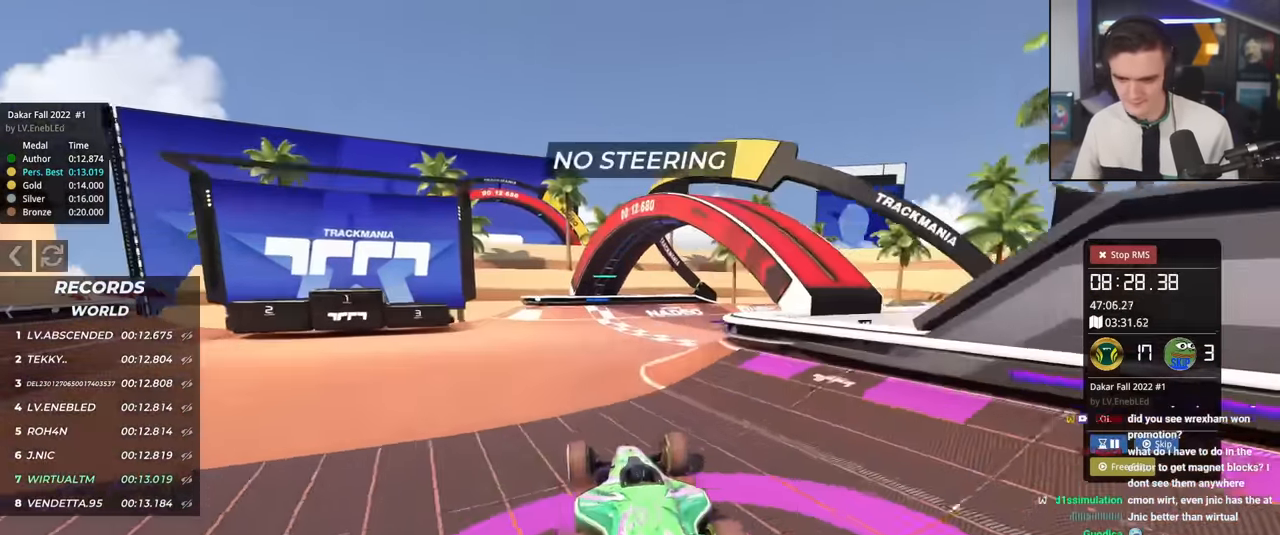
{"keys": ["right", "up"], "events": [[33, "down", "down"], [267, "down", "up"]]}
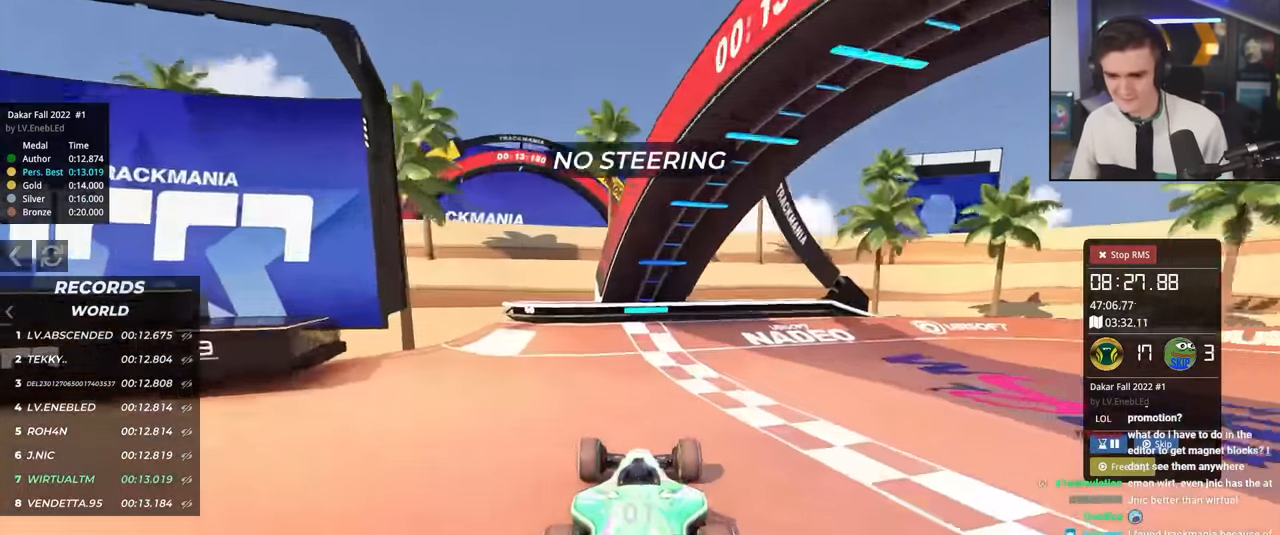
{"keys": ["up"], "events": [[468, "right", "up"]]}
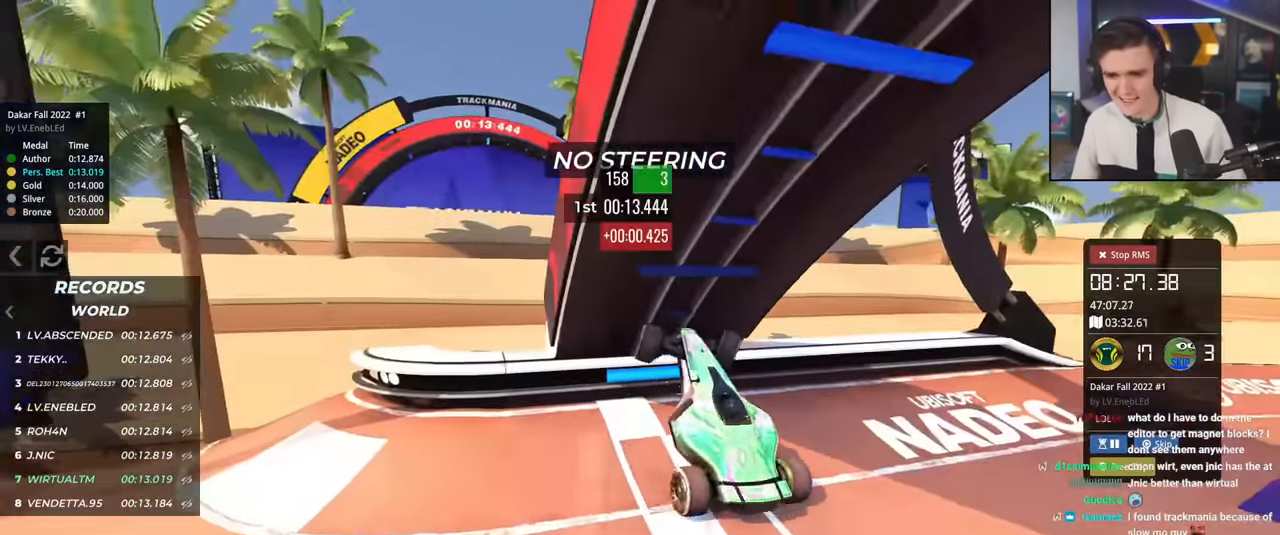
{"keys": ["up"], "events": []}
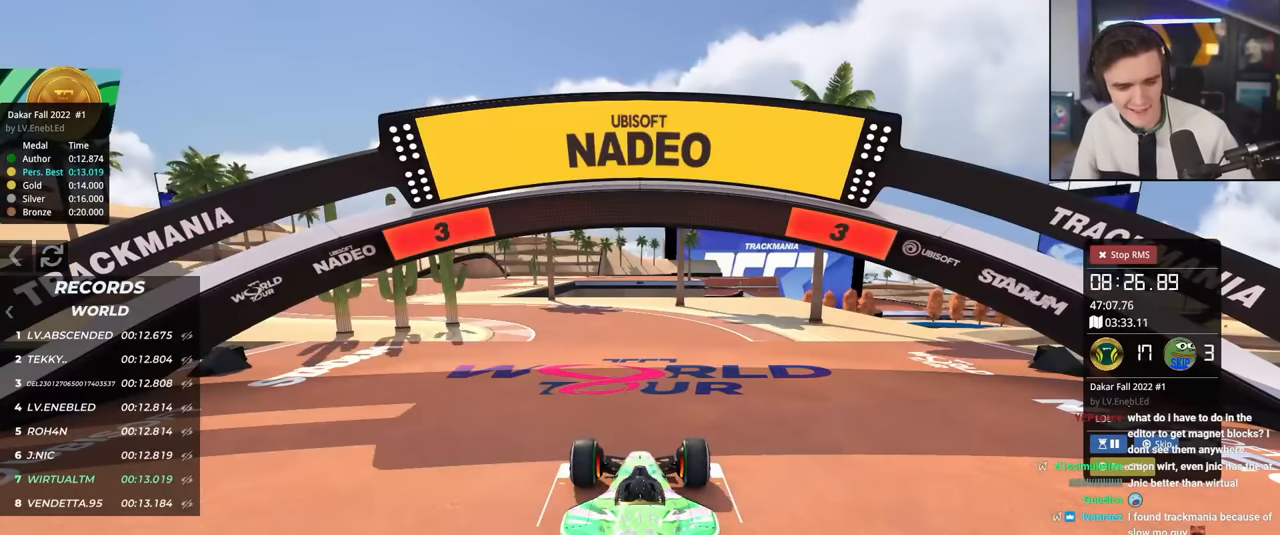
{"keys": ["up"], "events": []}
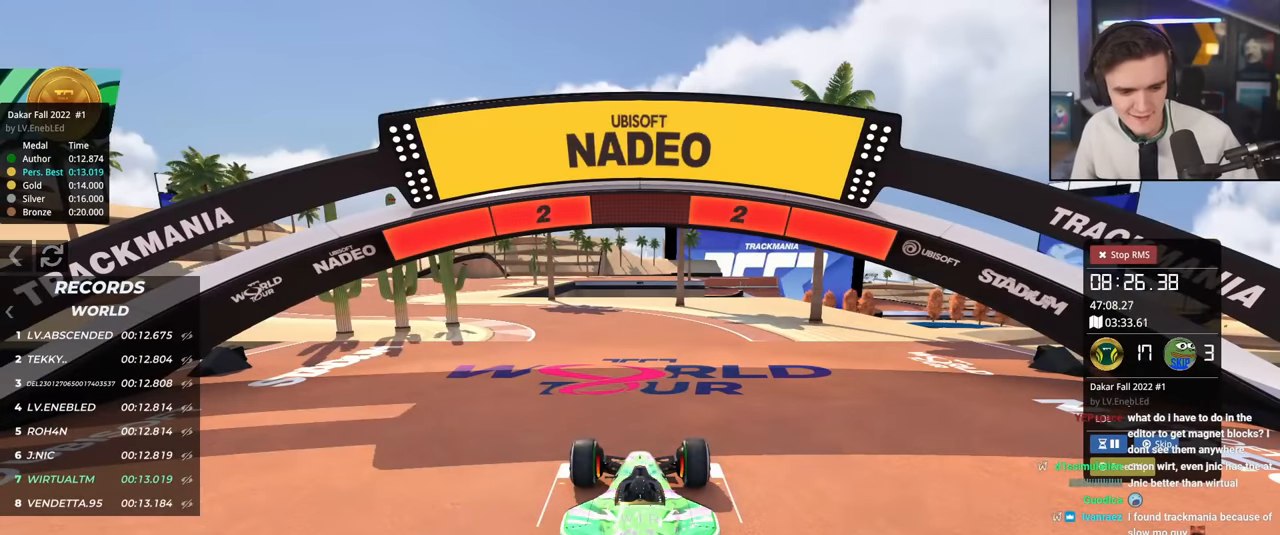
{"keys": ["up"], "events": []}
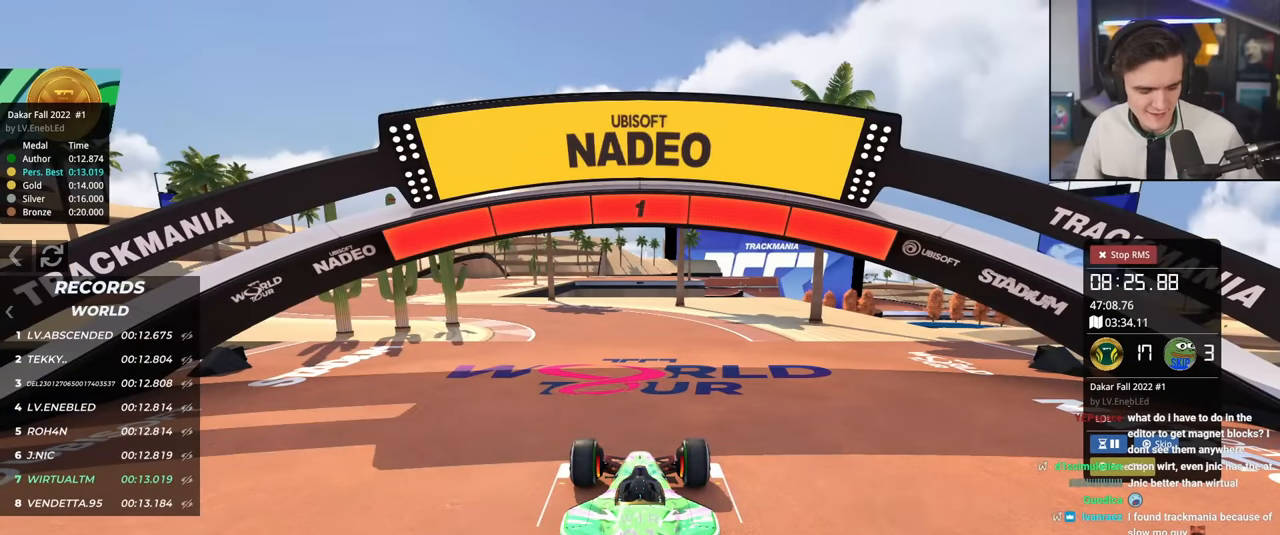
{"keys": ["up"], "events": []}
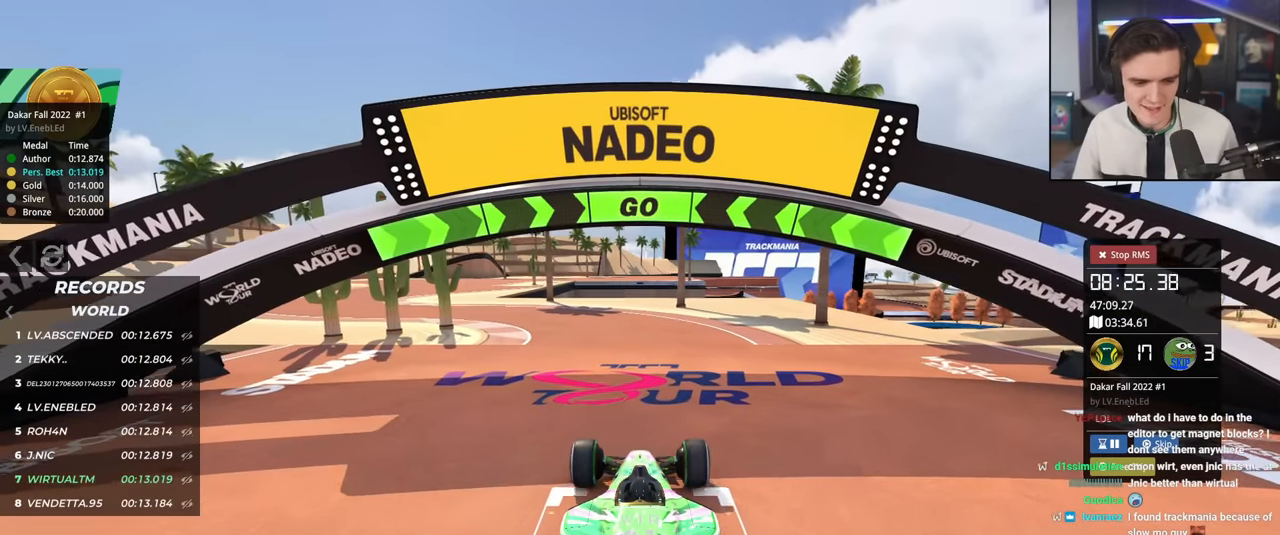
{"keys": ["up"], "events": [[317, "left", "down"], [450, "left", "up"]]}
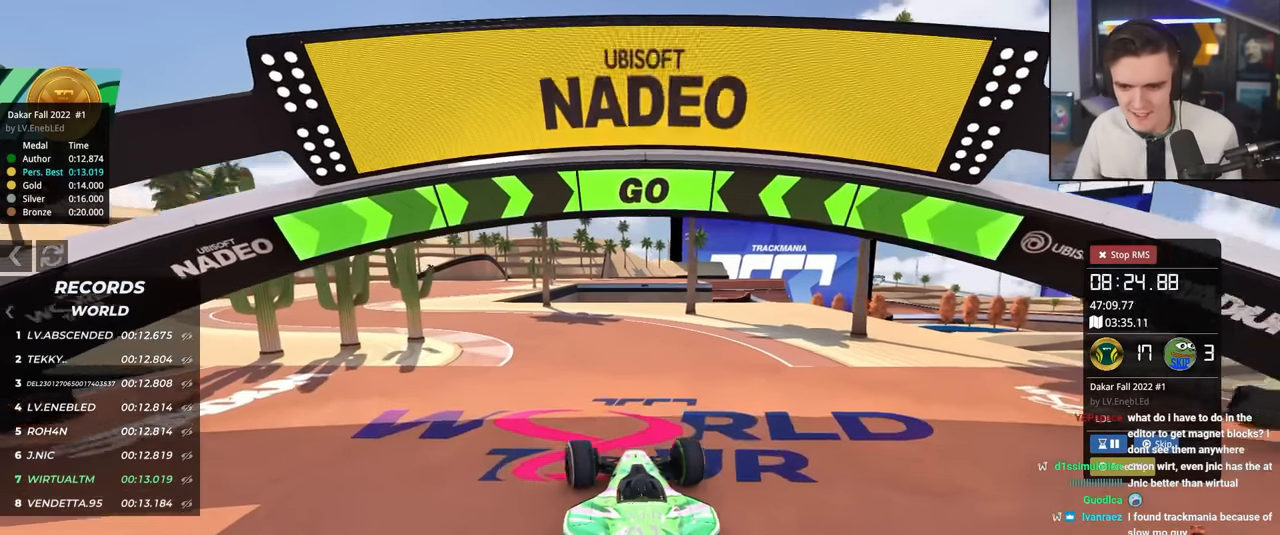
{"keys": ["left", "up"], "events": [[50, "left", "down"], [184, "left", "up"], [250, "left", "down"], [384, "left", "up"], [467, "left", "down"]]}
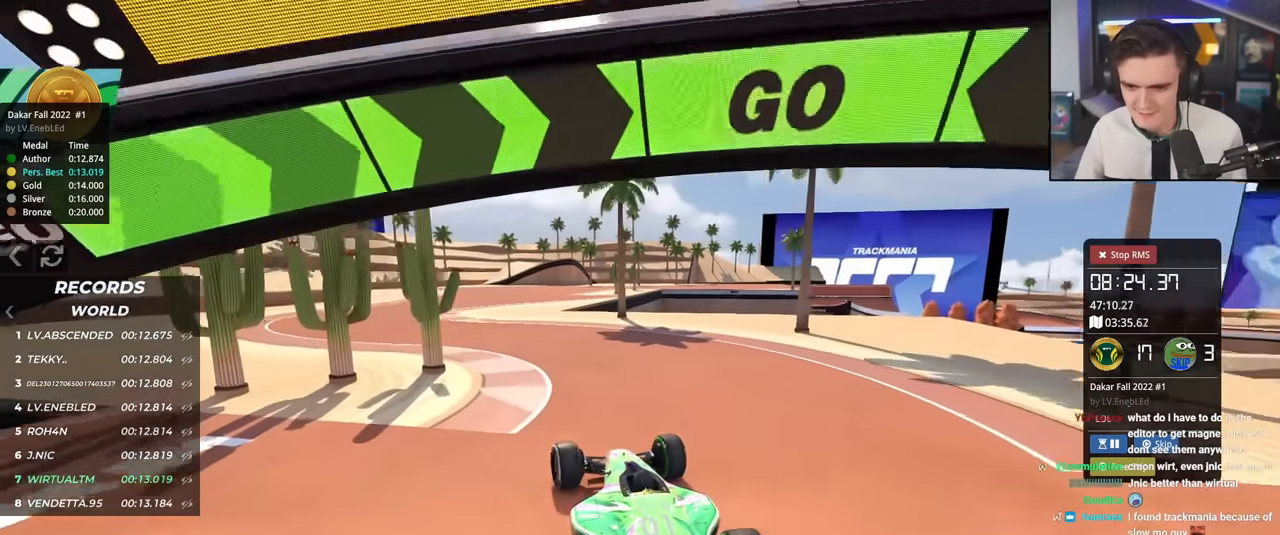
{"keys": ["up"], "events": [[66, "left", "up"], [166, "left", "down"], [250, "left", "up"]]}
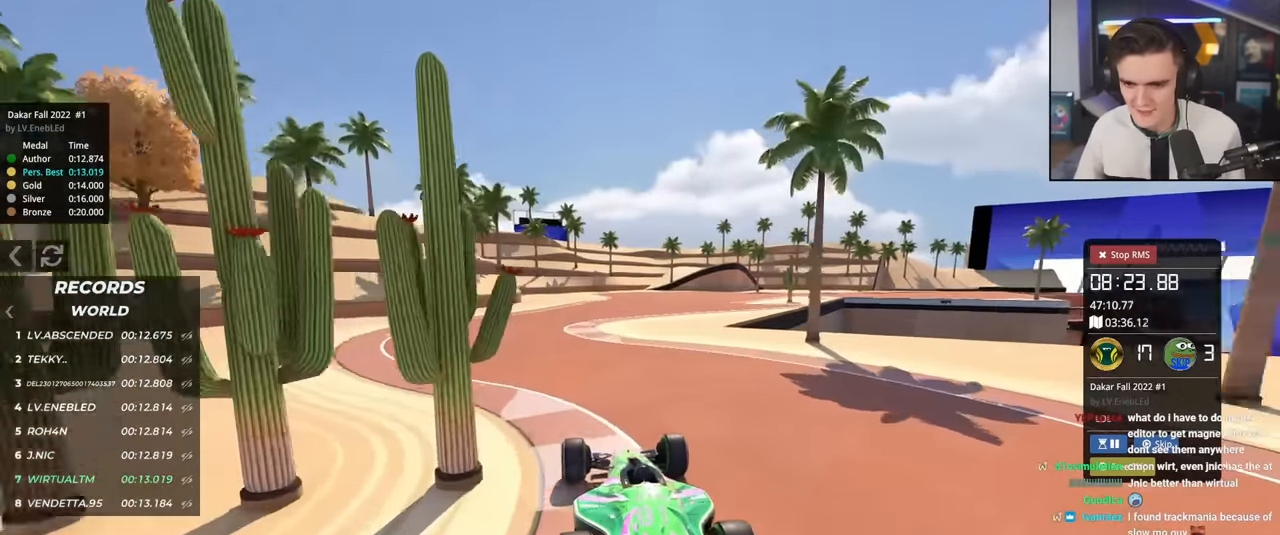
{"keys": ["up"], "events": []}
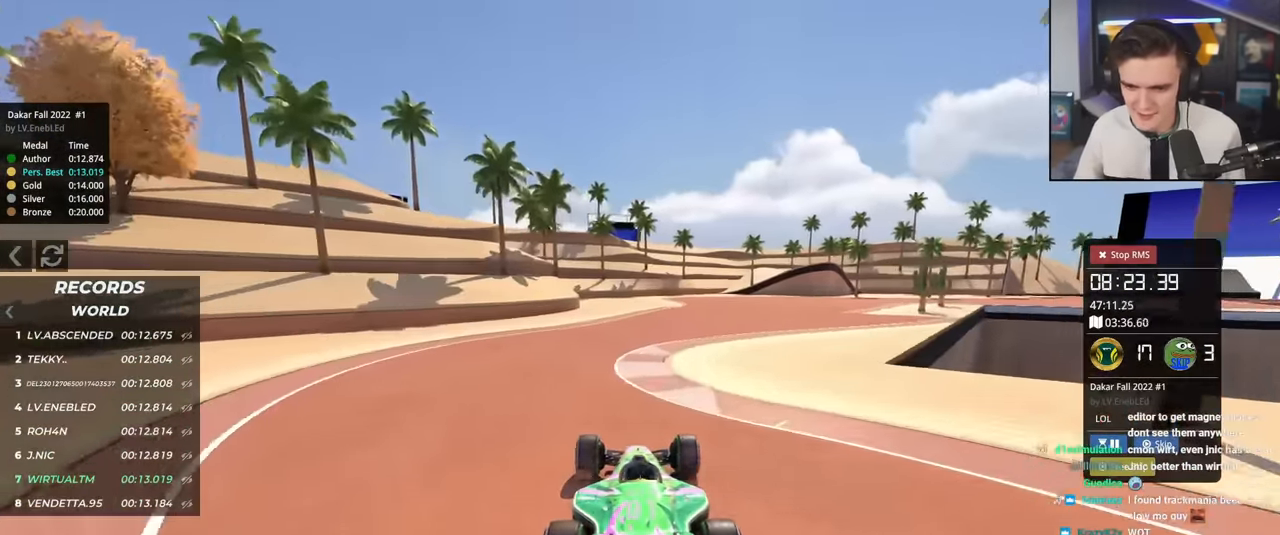
{"keys": ["up"], "events": [[300, "right", "down"], [400, "right", "up"]]}
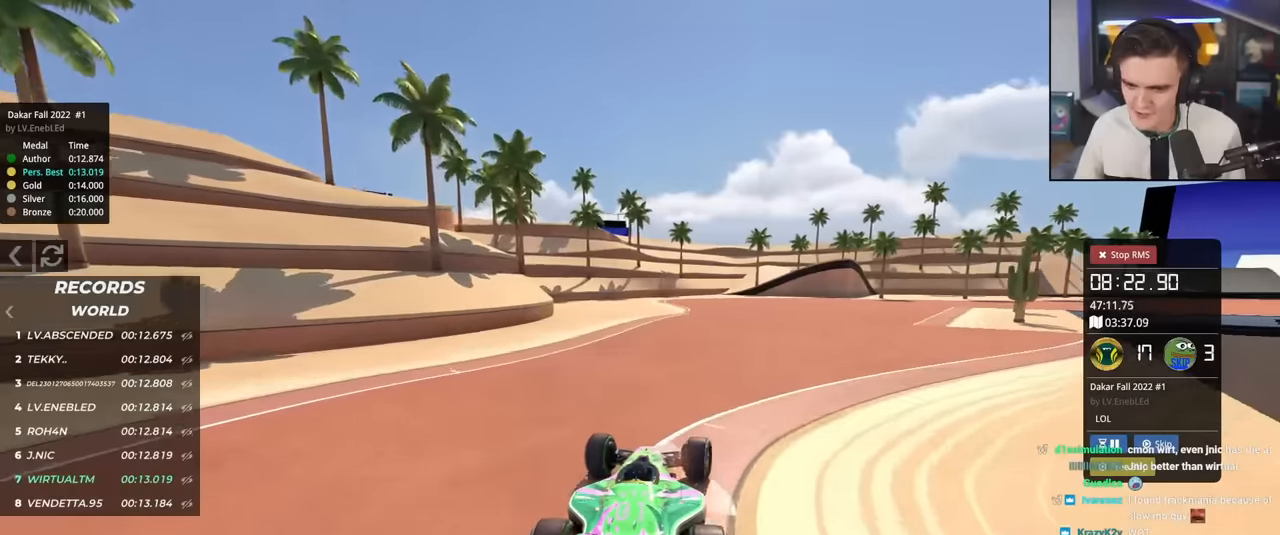
{"keys": ["right", "up"], "events": [[33, "right", "down"], [133, "right", "up"], [217, "right", "down"], [317, "right", "up"], [417, "right", "down"]]}
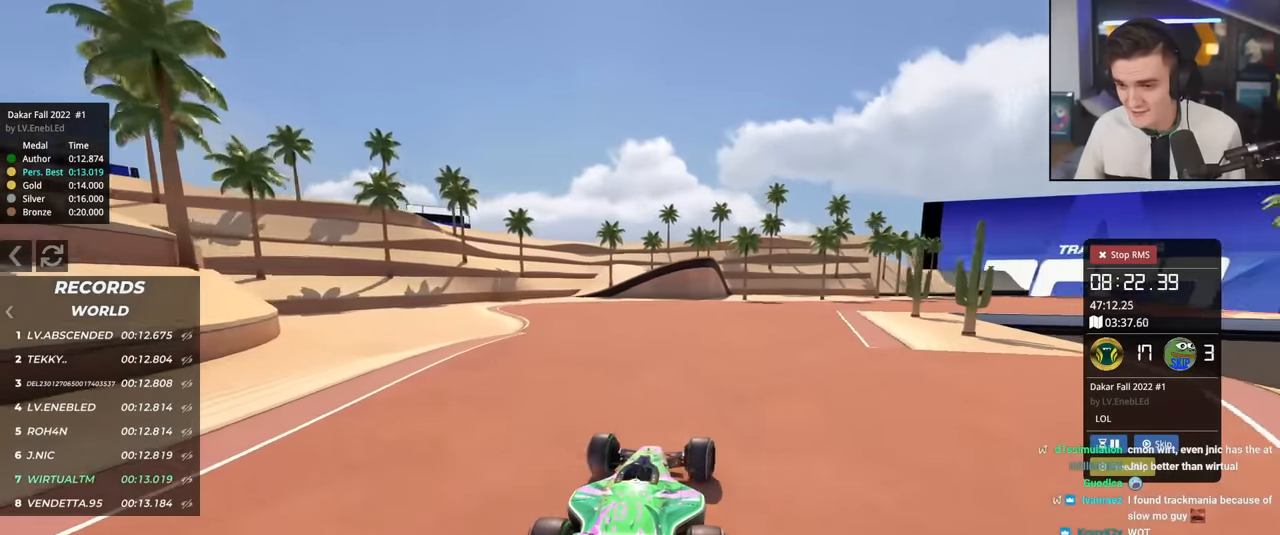
{"keys": ["up"], "events": [[50, "right", "up"], [150, "right", "down"], [234, "right", "up"]]}
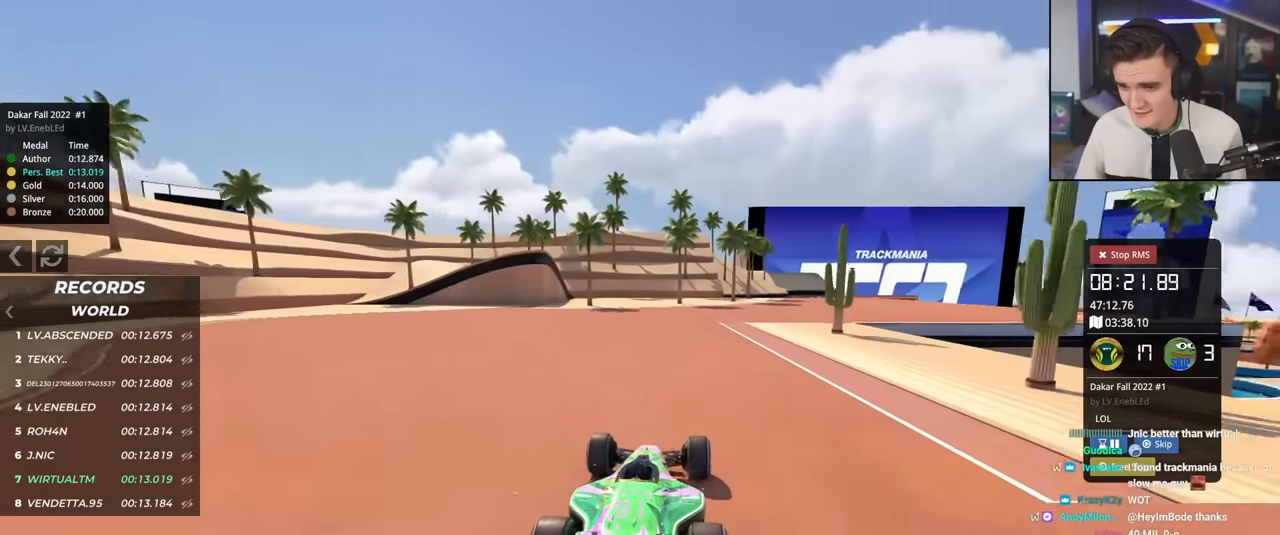
{"keys": ["up"], "events": [[117, "right", "down"], [250, "right", "up"]]}
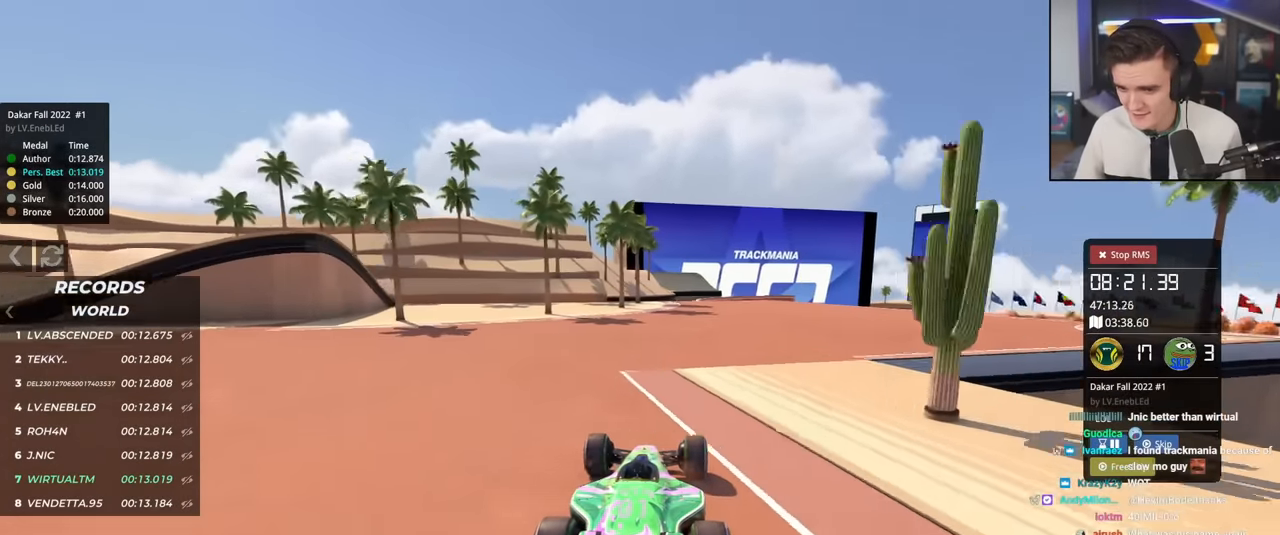
{"keys": ["up"], "events": []}
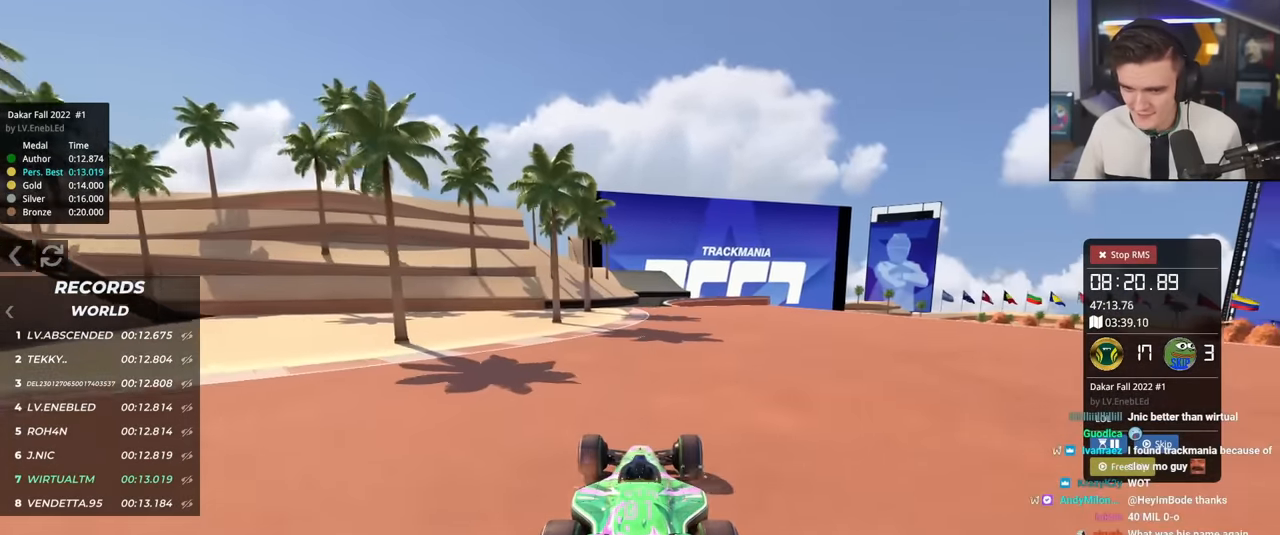
{"keys": ["right", "up"], "events": [[233, "right", "down"], [283, "right", "up"], [467, "right", "down"]]}
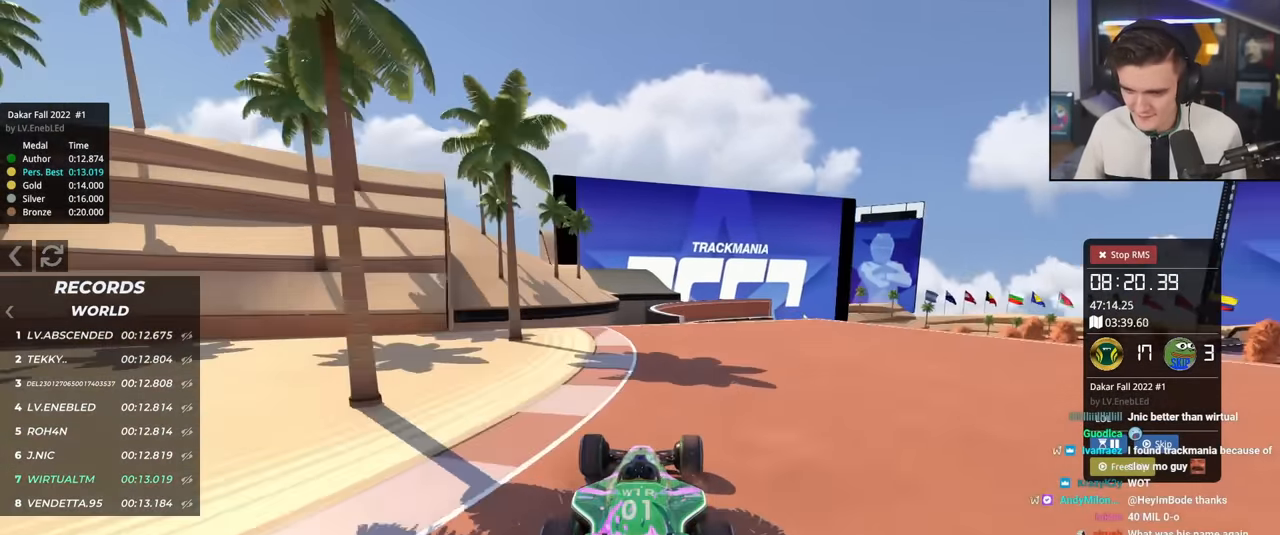
{"keys": ["up"], "events": [[50, "right", "up"], [250, "right", "down"], [334, "right", "up"], [434, "right", "down"], [484, "right", "up"]]}
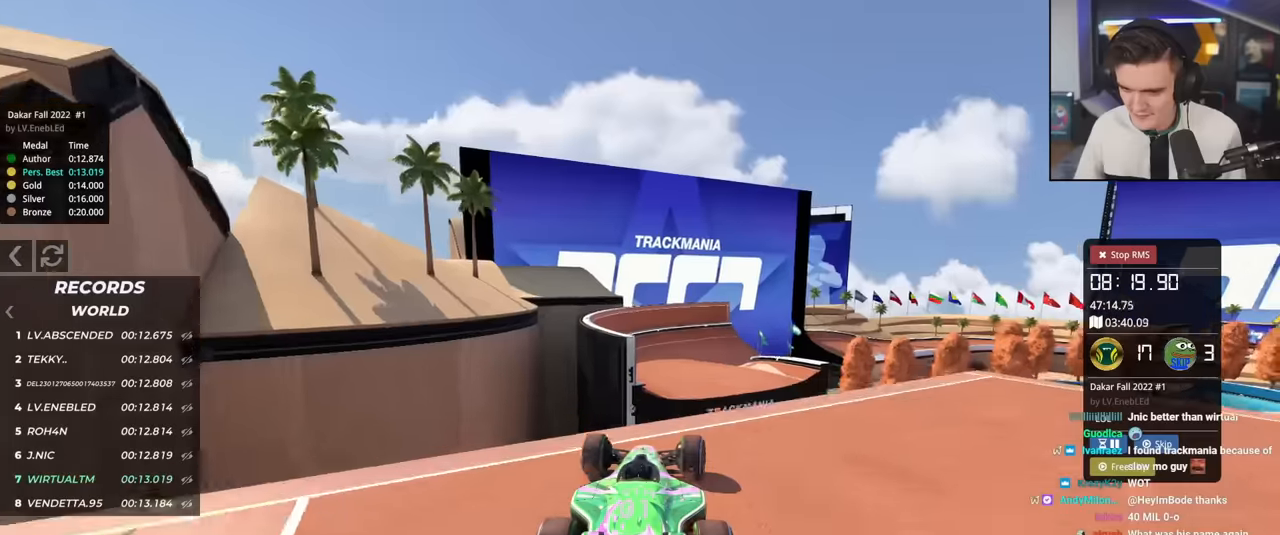
{"keys": ["right", "up"], "events": [[217, "left", "down"], [267, "brake", "down"], [367, "brake", "up"], [417, "left", "up"], [450, "right", "down"]]}
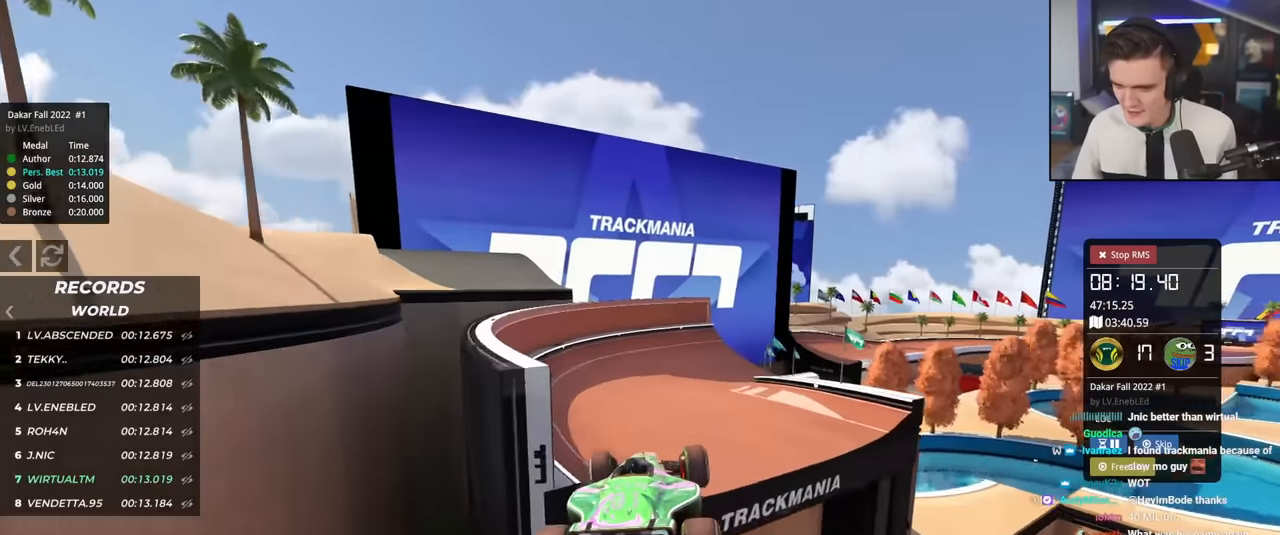
{"keys": ["right", "up"], "events": []}
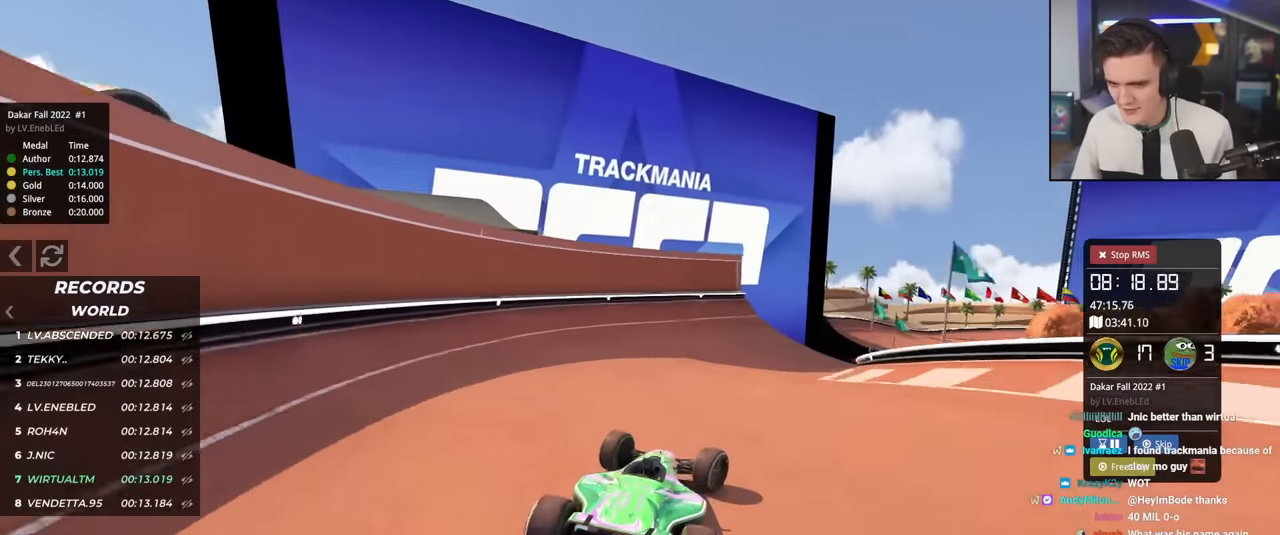
{"keys": ["up"], "events": [[66, "right", "up"], [250, "right", "down"], [350, "right", "up"], [350, "up", "up"], [400, "up", "down"]]}
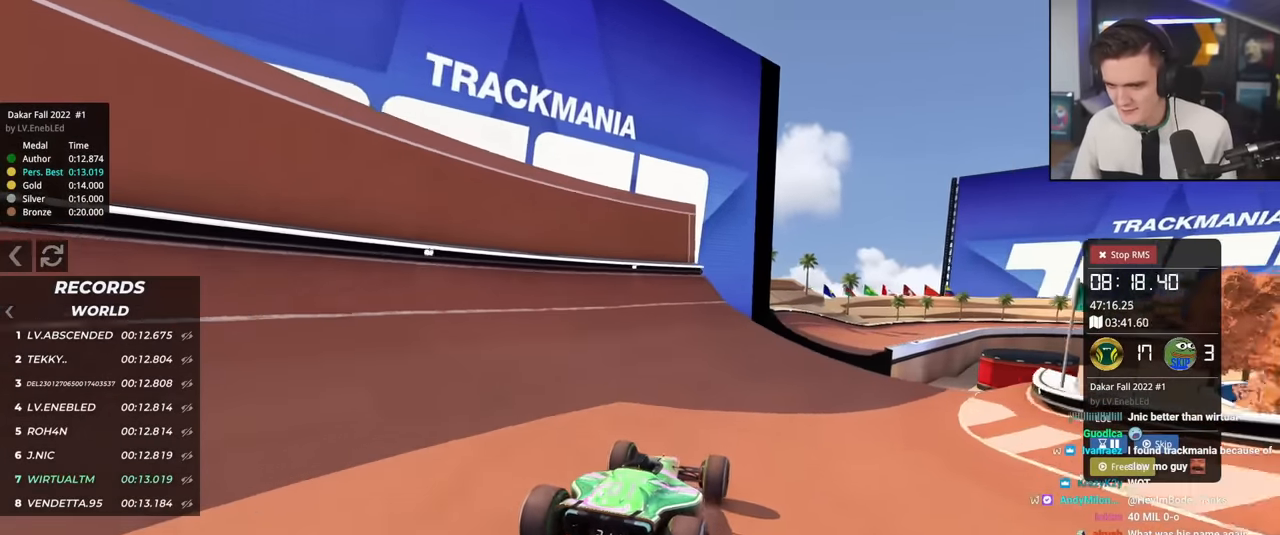
{"keys": ["right", "up"], "events": [[84, "right", "down"], [184, "right", "up"], [317, "right", "down"], [417, "right", "up"], [451, "right", "down"]]}
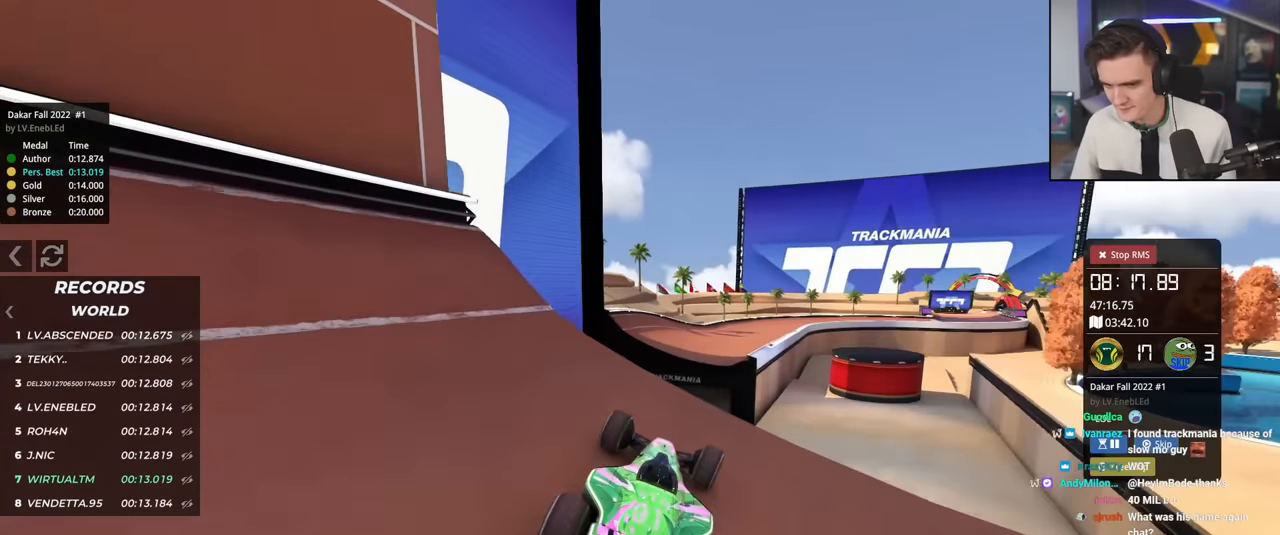
{"keys": ["left", "up"], "events": [[50, "right", "up"], [150, "left", "down"]]}
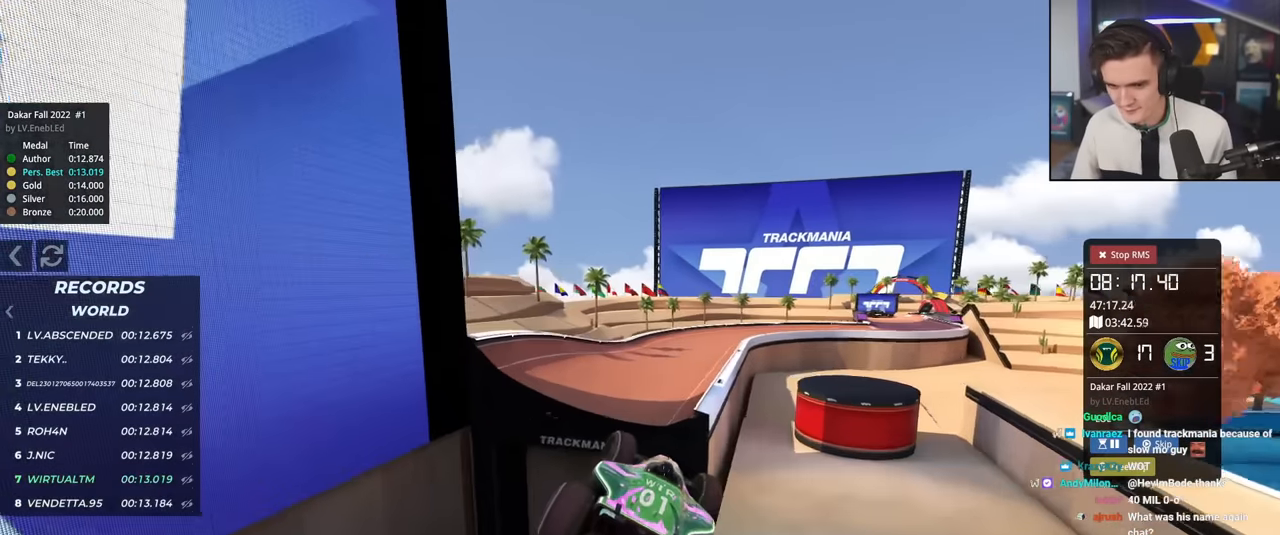
{"keys": ["right", "up"], "events": [[351, "left", "up"], [401, "brake", "down"], [434, "right", "down"], [484, "brake", "up"]]}
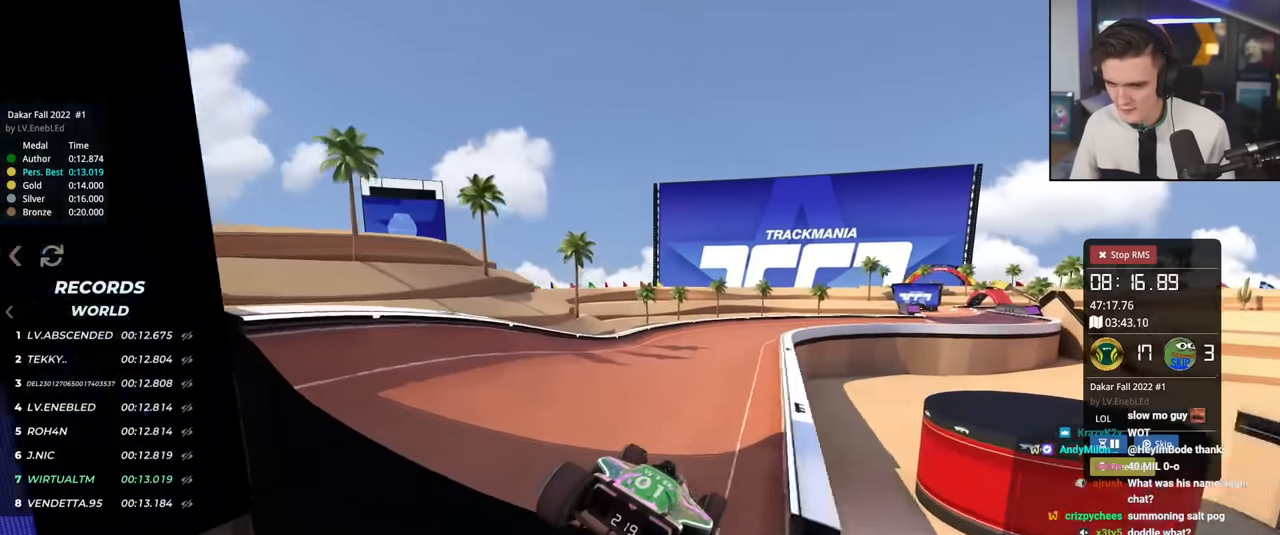
{"keys": ["up"], "events": [[83, "right", "up"], [167, "right", "down"], [267, "right", "up"], [300, "right", "down"], [484, "right", "up"]]}
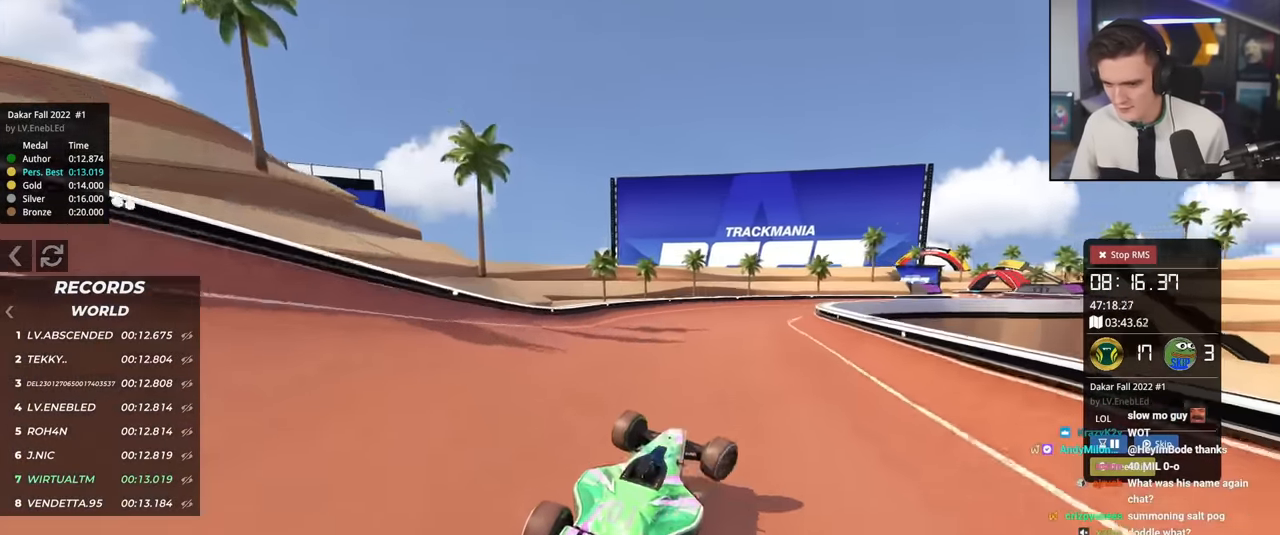
{"keys": ["up"], "events": [[84, "right", "down"], [451, "right", "up"]]}
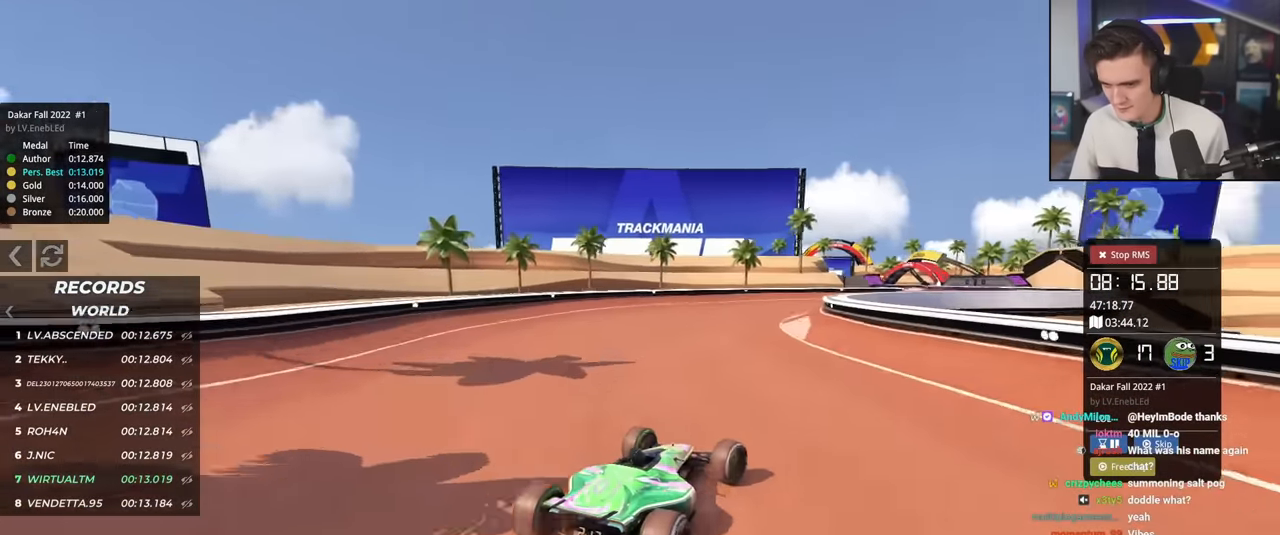
{"keys": ["right", "up"], "events": [[100, "right", "down"]]}
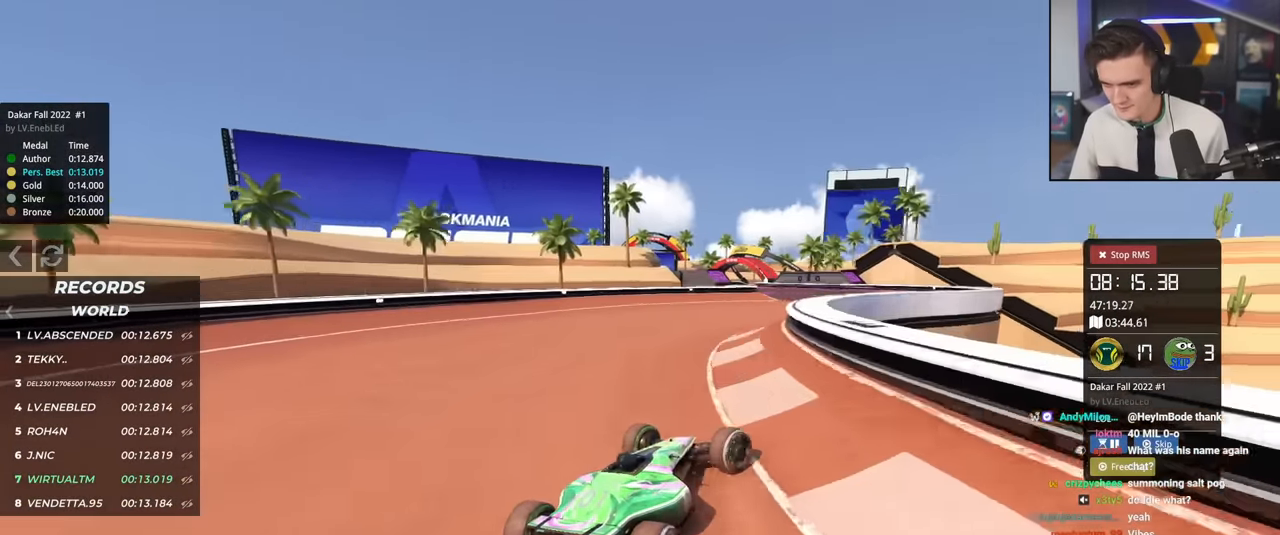
{"keys": ["left", "up"], "events": [[117, "right", "up"], [351, "left", "down"]]}
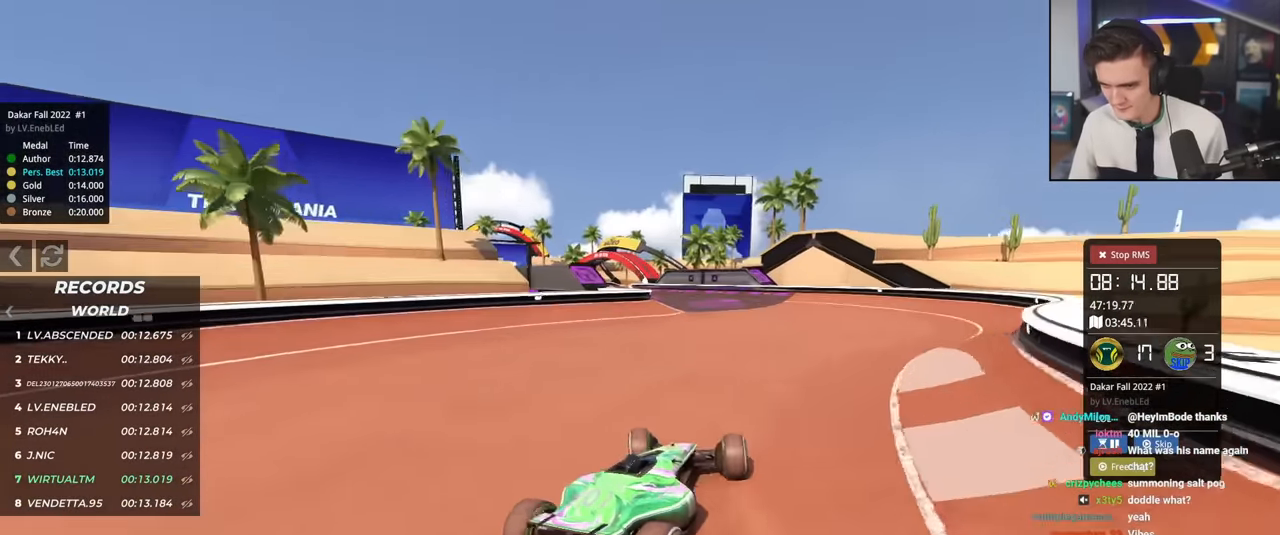
{"keys": ["left", "up"], "events": [[133, "brake", "down"], [133, "up", "up"], [217, "brake", "up"], [267, "up", "down"]]}
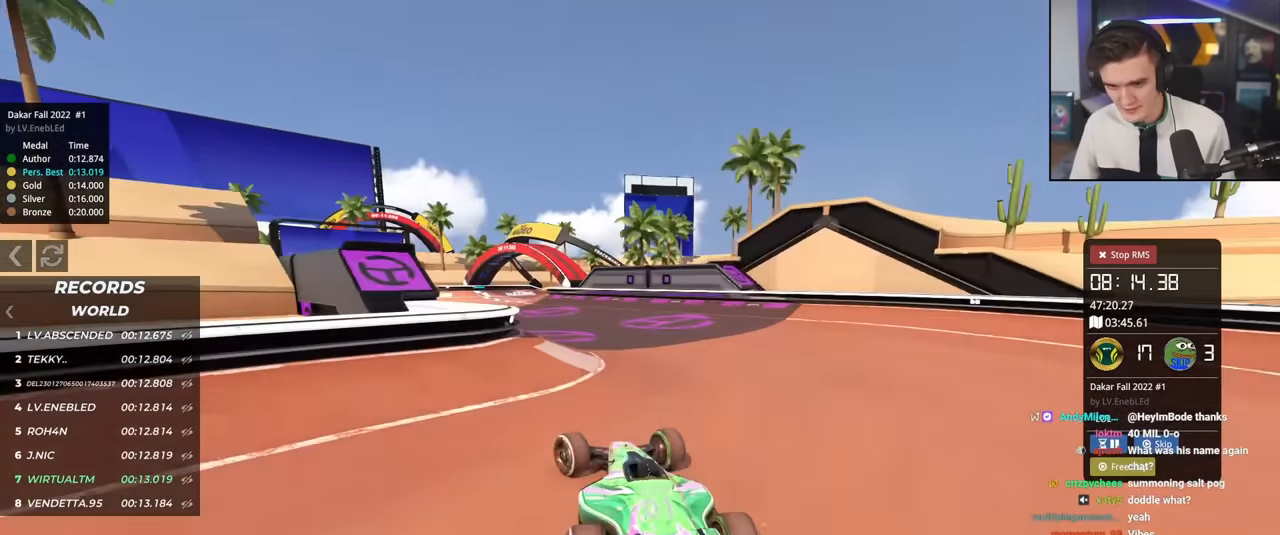
{"keys": ["up"], "events": [[100, "left", "up"], [150, "right", "down"], [234, "right", "up"]]}
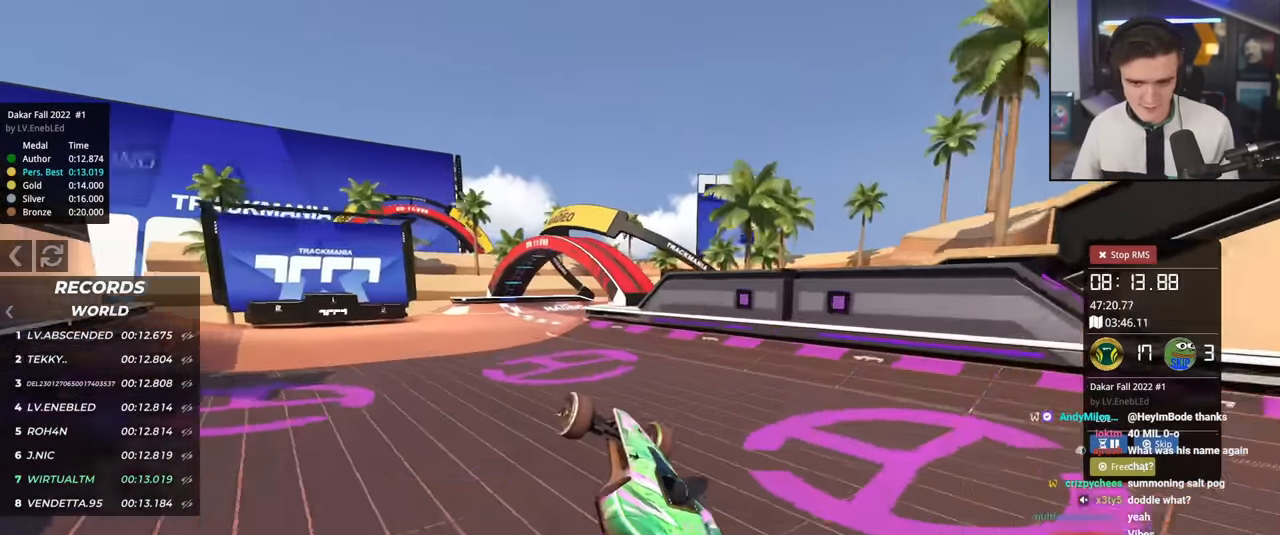
{"keys": ["up"], "events": [[66, "left", "down"], [117, "left", "up"]]}